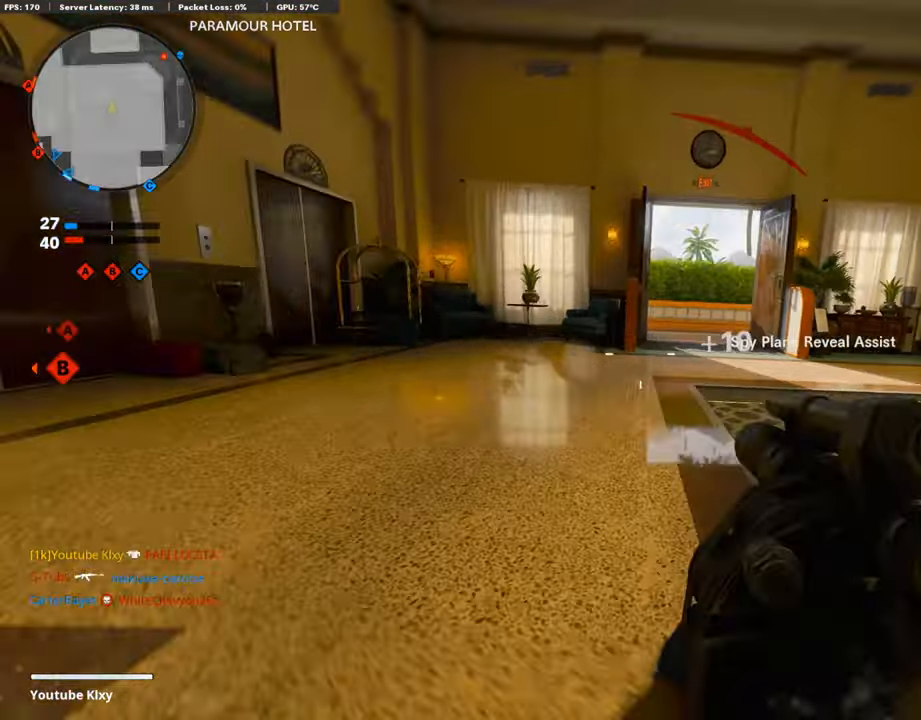
Gameplay with a controller (PlayStation layout); each line is a JSON object with the inputs held at the frame after it. "events" lists button and stick changes between this image and that frame as [ms after this image, input, new state], when the widget could be followed in between.
{"buttons": [], "left_stick": "center", "right_stick": "center", "events": [[67, "L3", "down"], [67, "R3", "down"], [168, "L3", "up"], [185, "R3", "up"], [387, "right_stick", "center"], [404, "left_stick", "center"]]}
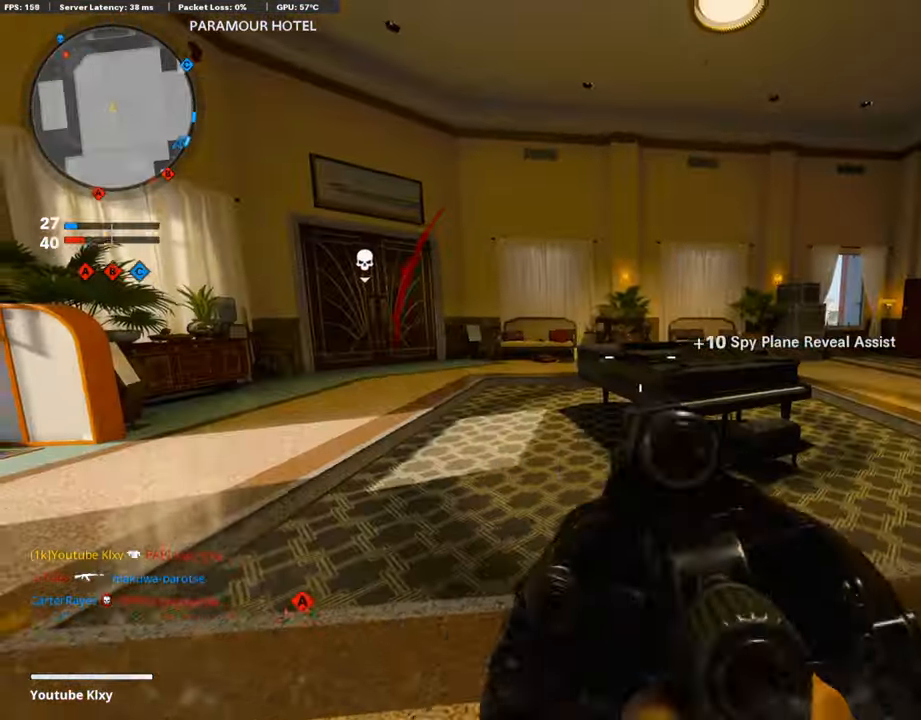
{"buttons": [], "left_stick": "up-left", "right_stick": "center", "events": [[50, "left_stick", "down-left"], [151, "right_stick", "left"], [218, "left_stick", "up-left"], [269, "L3", "down"], [353, "right_stick", "center"], [437, "L3", "up"]]}
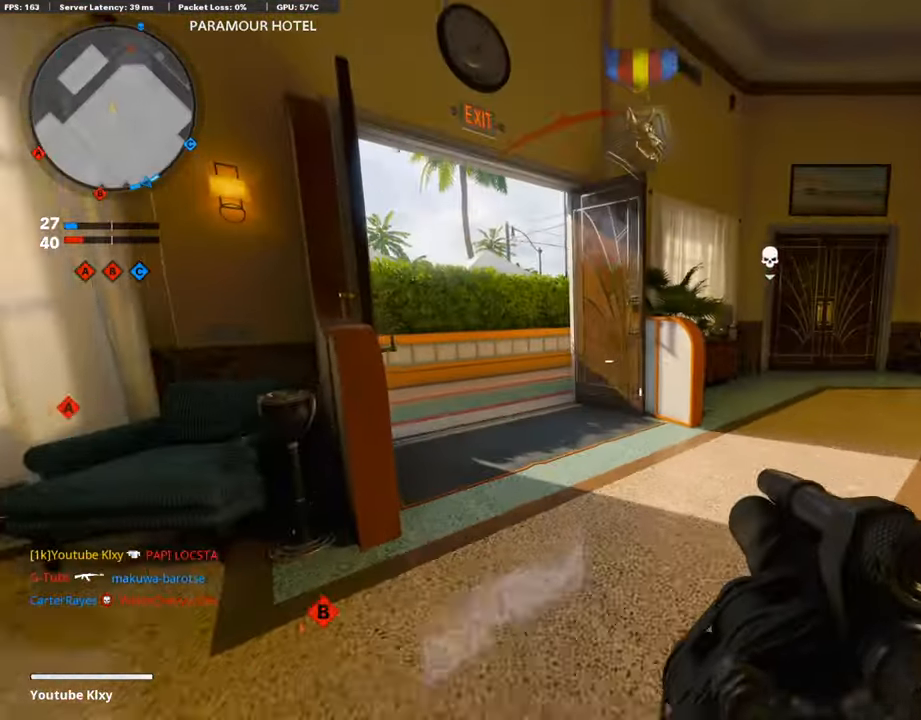
{"buttons": [], "left_stick": "up-left", "right_stick": "center", "events": []}
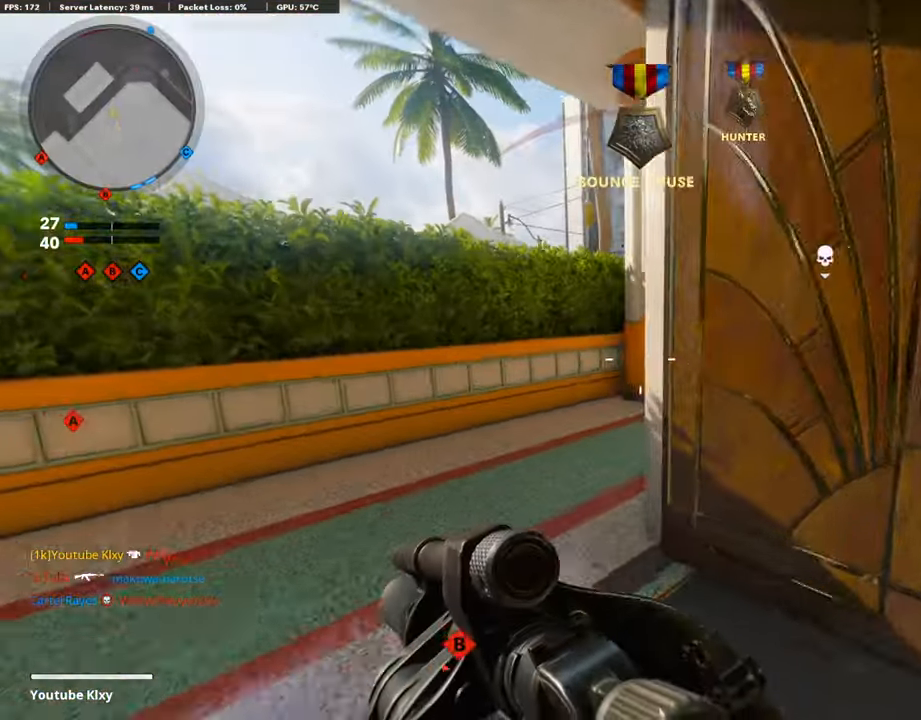
{"buttons": [], "left_stick": "up", "right_stick": "center", "events": [[117, "right_stick", "right"], [252, "DPAD_RIGHT", "down"], [319, "DPAD_RIGHT", "up"], [353, "right_stick", "center"], [370, "left_stick", "up"]]}
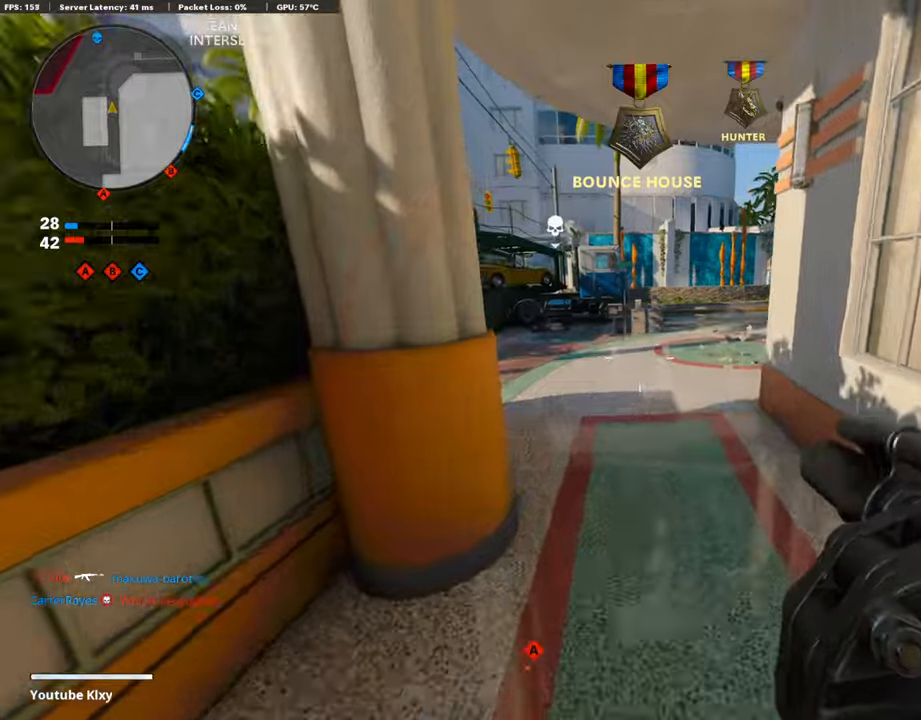
{"buttons": [], "left_stick": "up-left", "right_stick": "center", "events": [[51, "right_stick", "up-right"], [152, "right_stick", "center"], [252, "left_stick", "up-left"], [337, "right_stick", "right"], [471, "right_stick", "center"]]}
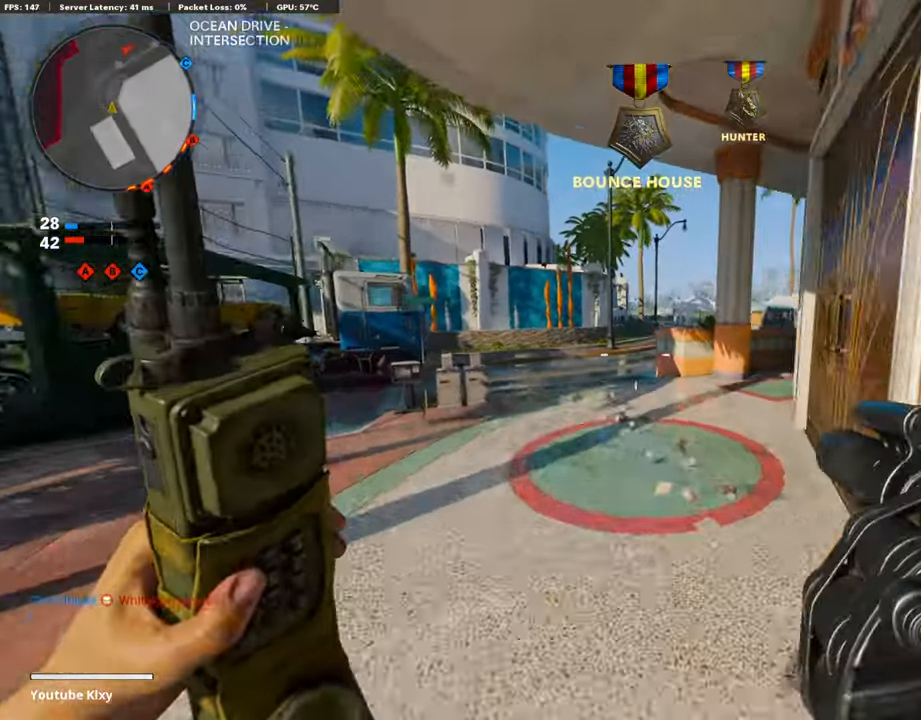
{"buttons": [], "left_stick": "up-left", "right_stick": "right", "events": [[286, "right_stick", "right"]]}
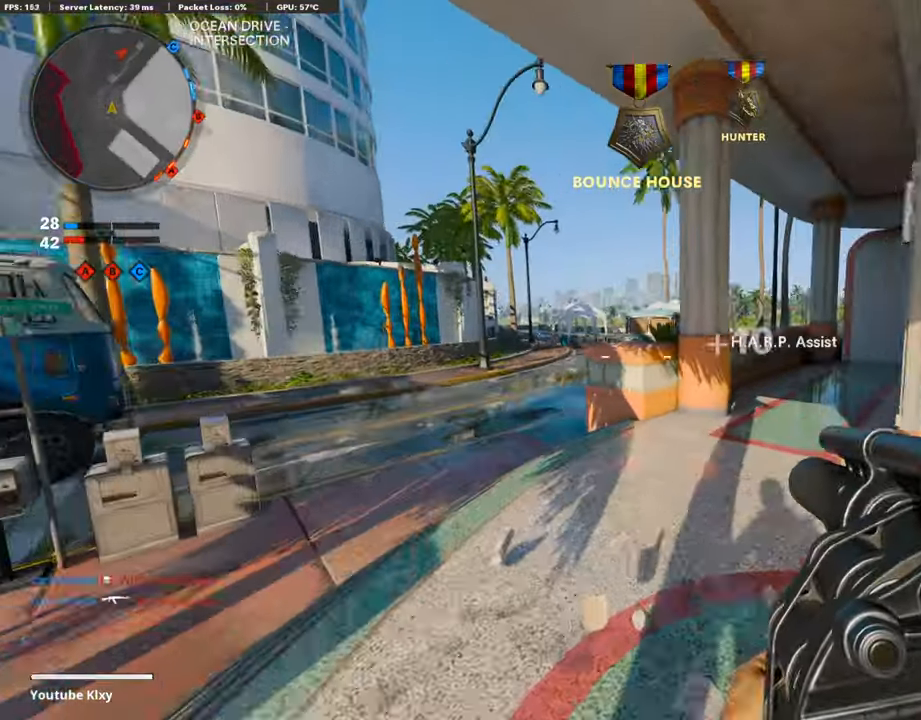
{"buttons": ["L1"], "left_stick": "down-left", "right_stick": "center", "events": [[84, "right_stick", "center"], [152, "right_stick", "down-right"], [269, "CROSS", "down"], [269, "right_stick", "center"], [370, "CROSS", "up"], [370, "left_stick", "down-left"], [421, "L1", "down"]]}
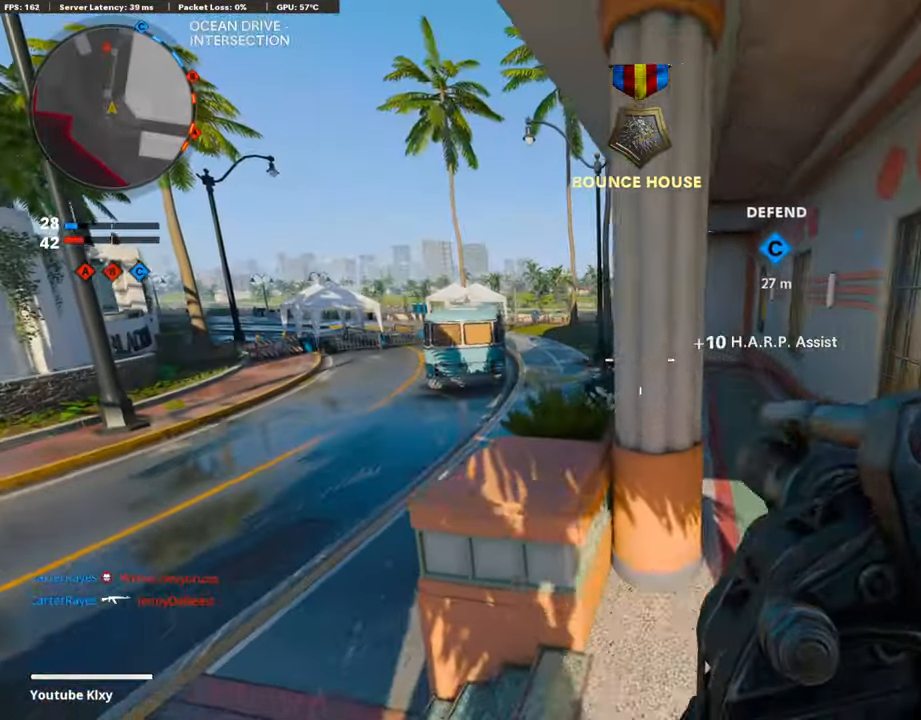
{"buttons": [], "left_stick": "right", "right_stick": "center", "events": [[235, "right_stick", "up"], [319, "R1", "down"], [353, "right_stick", "center"], [387, "L1", "up"], [437, "R1", "up"], [471, "left_stick", "right"]]}
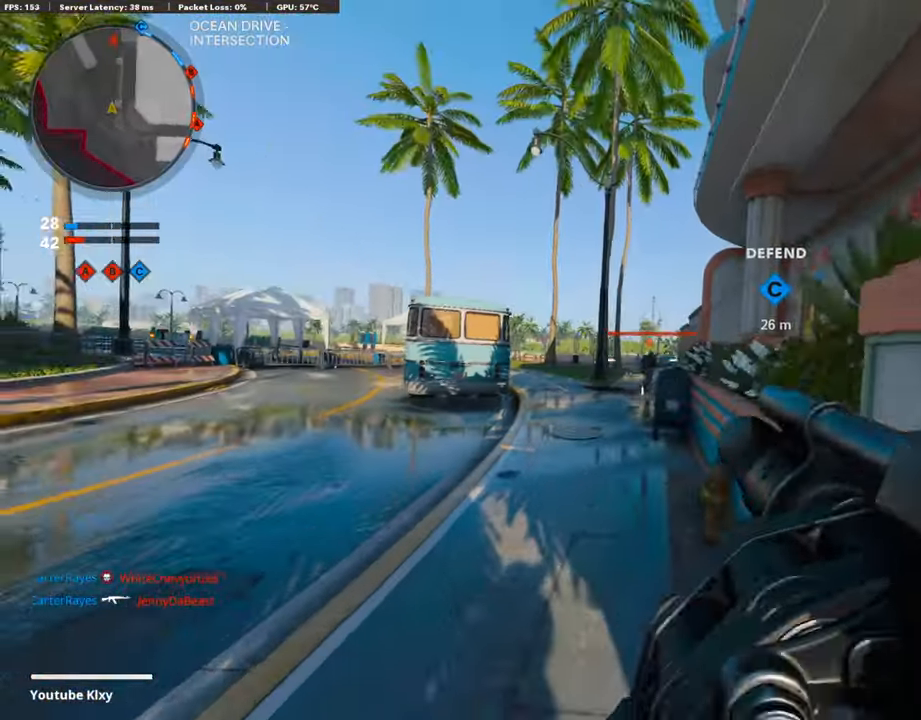
{"buttons": [], "left_stick": "up-right", "right_stick": "center", "events": [[34, "right_stick", "right"], [219, "left_stick", "up-right"], [253, "L3", "down"], [320, "right_stick", "center"], [438, "L3", "up"]]}
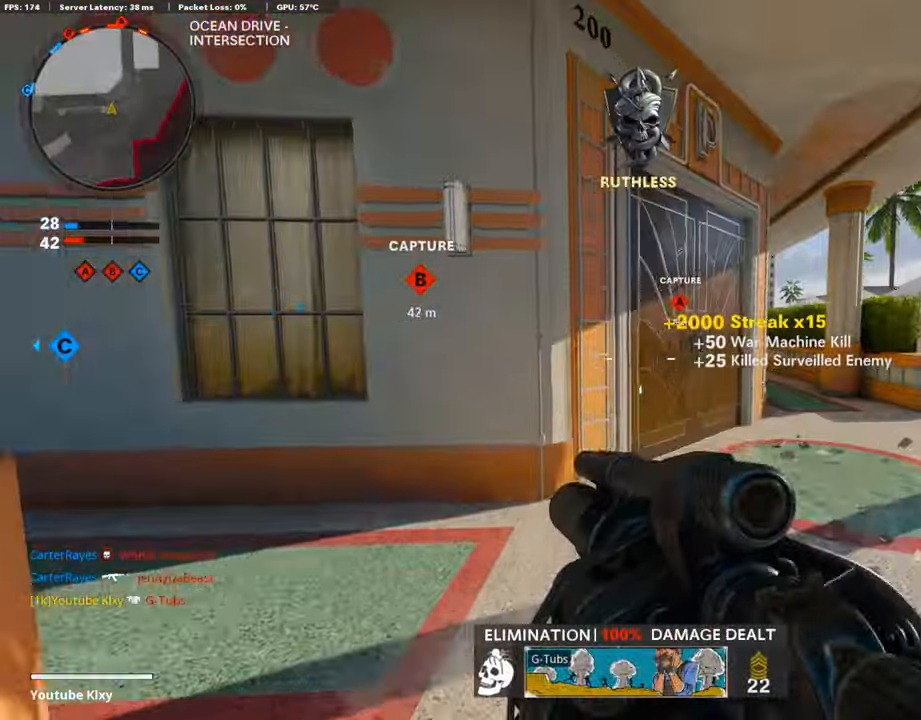
{"buttons": [], "left_stick": "up-right", "right_stick": "left", "events": [[134, "right_stick", "right"], [286, "right_stick", "center"], [437, "right_stick", "left"]]}
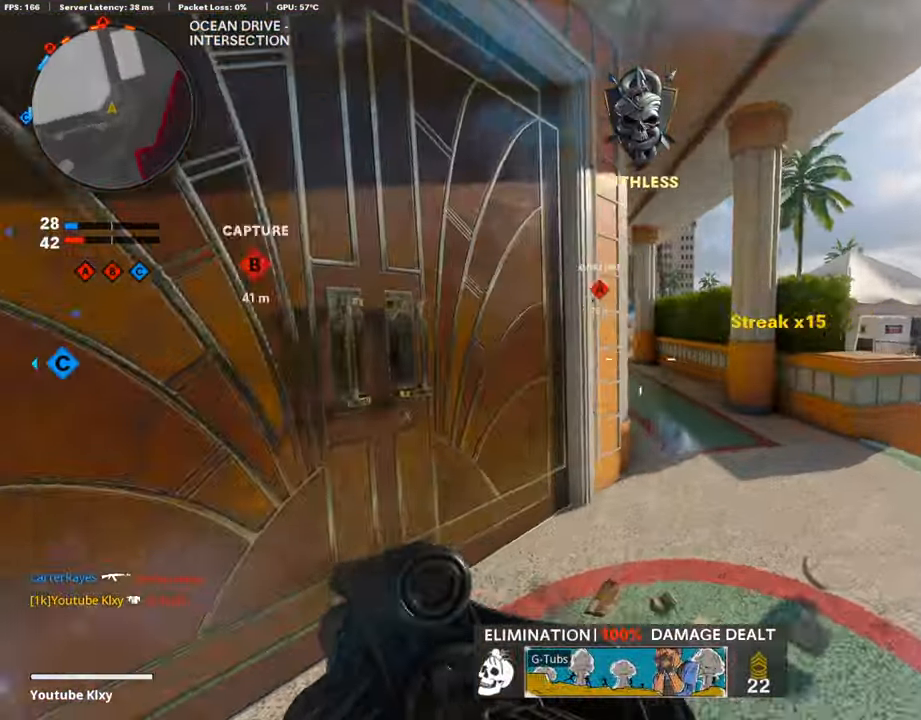
{"buttons": [], "left_stick": "up-right", "right_stick": "right", "events": [[84, "R3", "down"], [84, "right_stick", "center"], [185, "R3", "up"], [337, "L3", "down"], [337, "R3", "down"], [353, "right_stick", "right"], [387, "R3", "up"], [471, "L3", "up"]]}
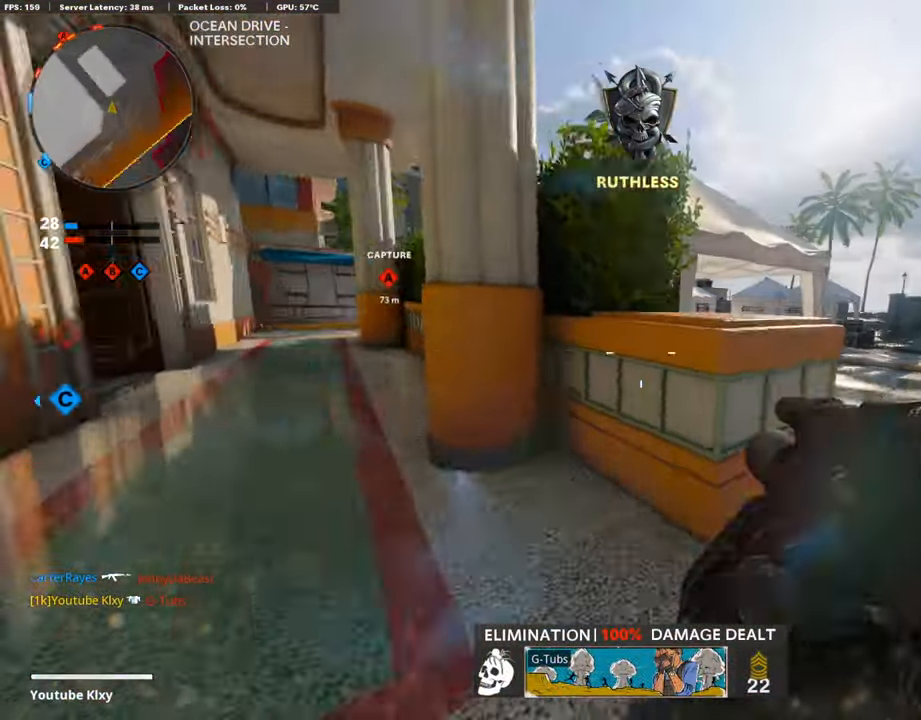
{"buttons": [], "left_stick": "right", "right_stick": "center", "events": [[67, "L3", "down"], [67, "right_stick", "center"], [168, "L3", "up"], [269, "left_stick", "left"], [387, "left_stick", "center"], [437, "left_stick", "right"]]}
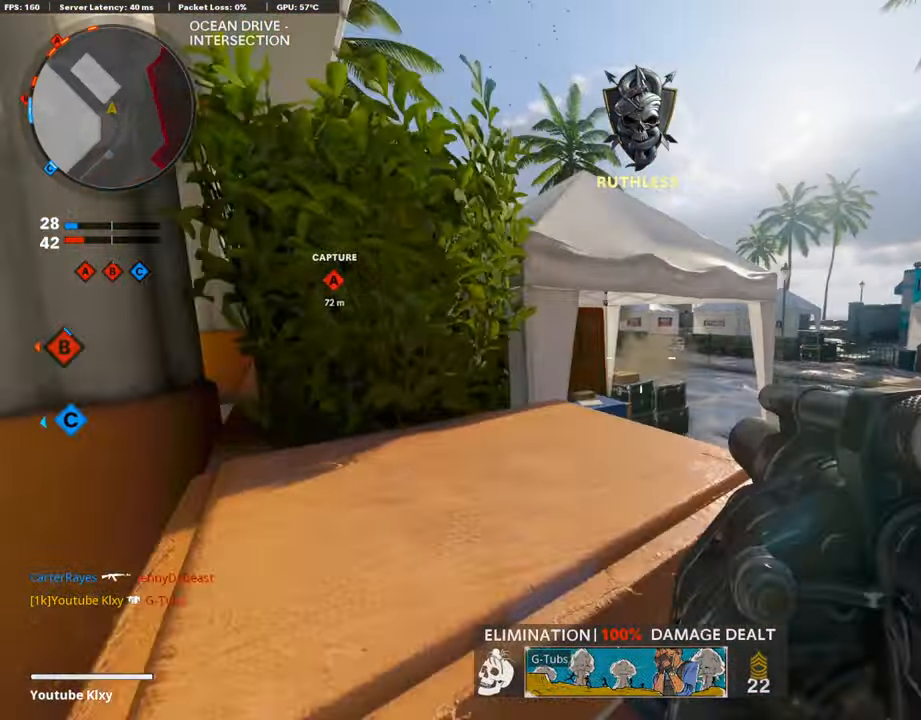
{"buttons": ["L3"], "left_stick": "up-right", "right_stick": "center", "events": [[51, "left_stick", "center"], [353, "left_stick", "up-right"], [488, "L3", "down"]]}
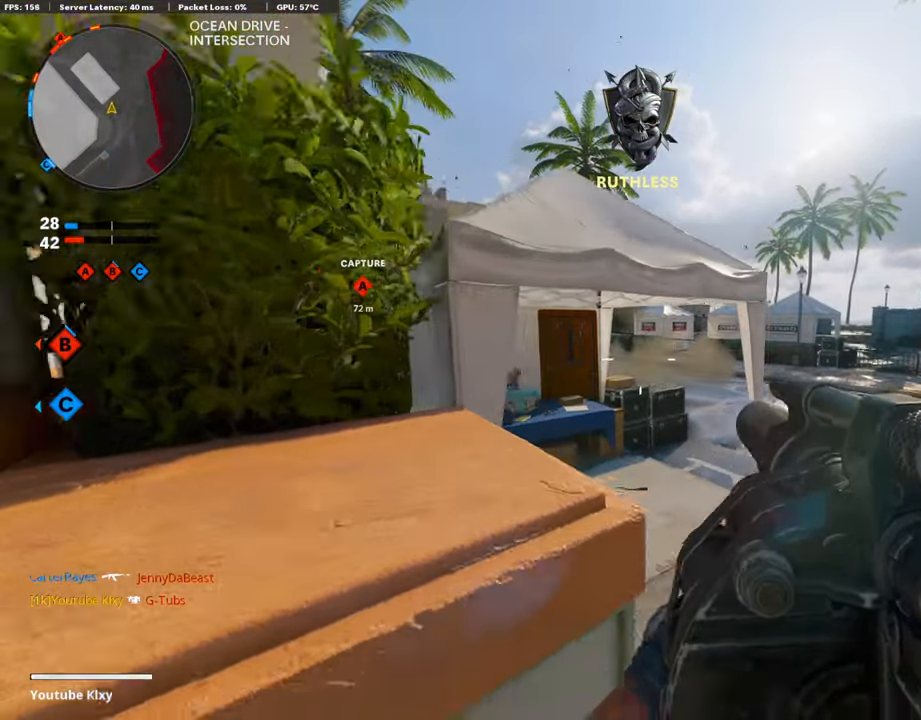
{"buttons": ["L1"], "left_stick": "down-left", "right_stick": "center", "events": [[101, "left_stick", "up"], [286, "L3", "up"], [319, "L1", "down"], [336, "right_stick", "up-left"], [353, "left_stick", "right"], [403, "right_stick", "center"], [437, "left_stick", "down-left"]]}
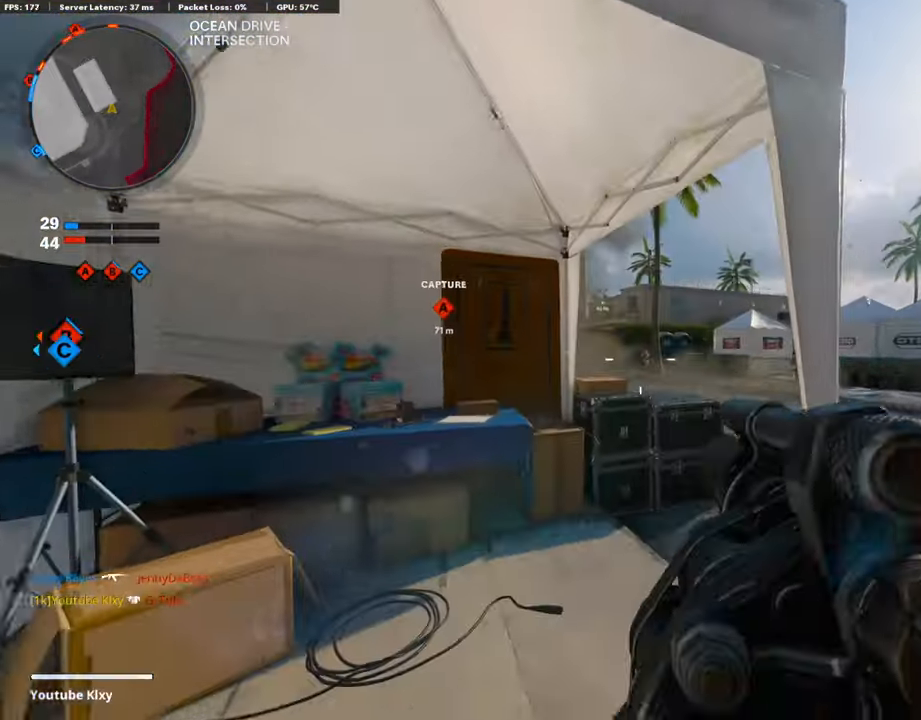
{"buttons": [], "left_stick": "down-left", "right_stick": "right", "events": [[118, "left_stick", "down"], [152, "R1", "down"], [185, "L1", "up"], [185, "right_stick", "up-right"], [253, "left_stick", "down-left"], [286, "R1", "up"], [286, "right_stick", "center"], [337, "right_stick", "left"], [404, "right_stick", "center"], [471, "right_stick", "right"]]}
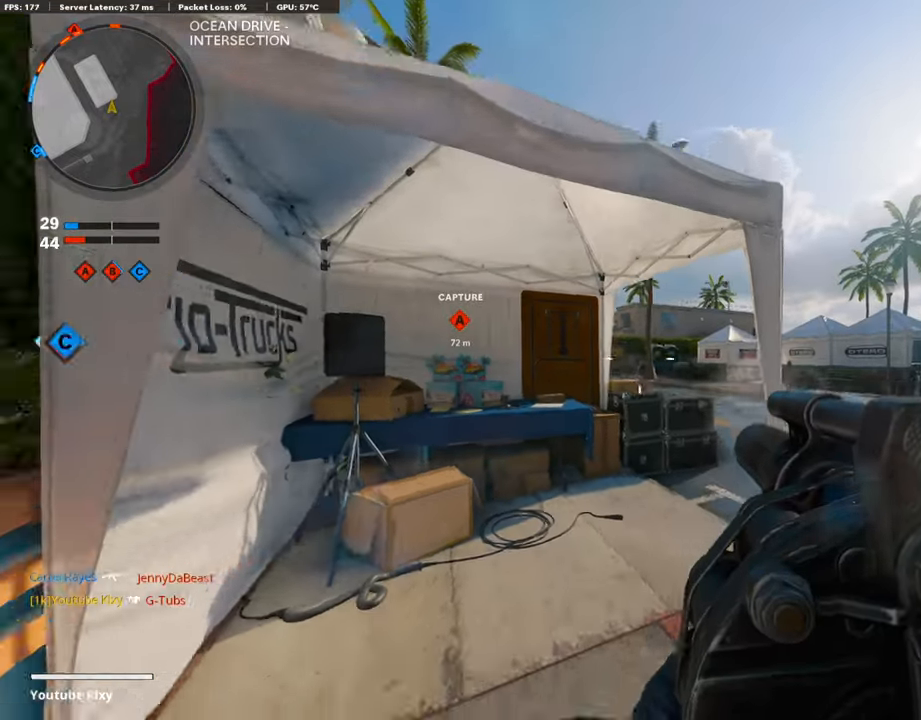
{"buttons": ["L3"], "left_stick": "up-left", "right_stick": "left", "events": [[50, "left_stick", "down-right"], [168, "R1", "down"], [168, "right_stick", "up"], [202, "left_stick", "down-left"], [303, "R1", "up"], [320, "right_stick", "left"], [471, "left_stick", "up-left"], [504, "L3", "down"]]}
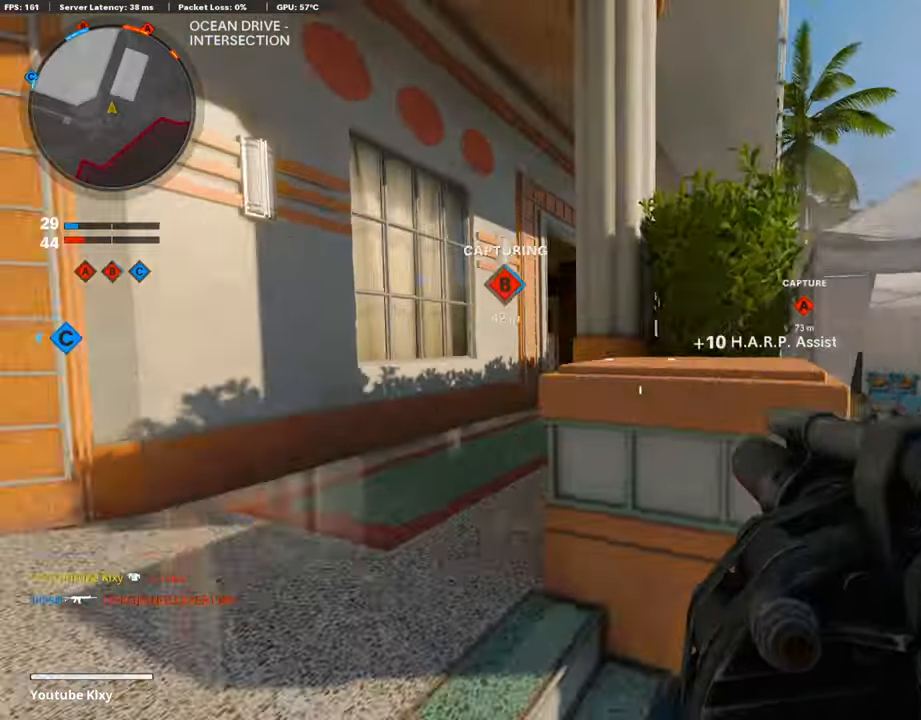
{"buttons": [], "left_stick": "down-left", "right_stick": "center", "events": [[17, "right_stick", "center"], [185, "right_stick", "right"], [253, "L3", "up"], [337, "right_stick", "center"], [471, "left_stick", "down-left"]]}
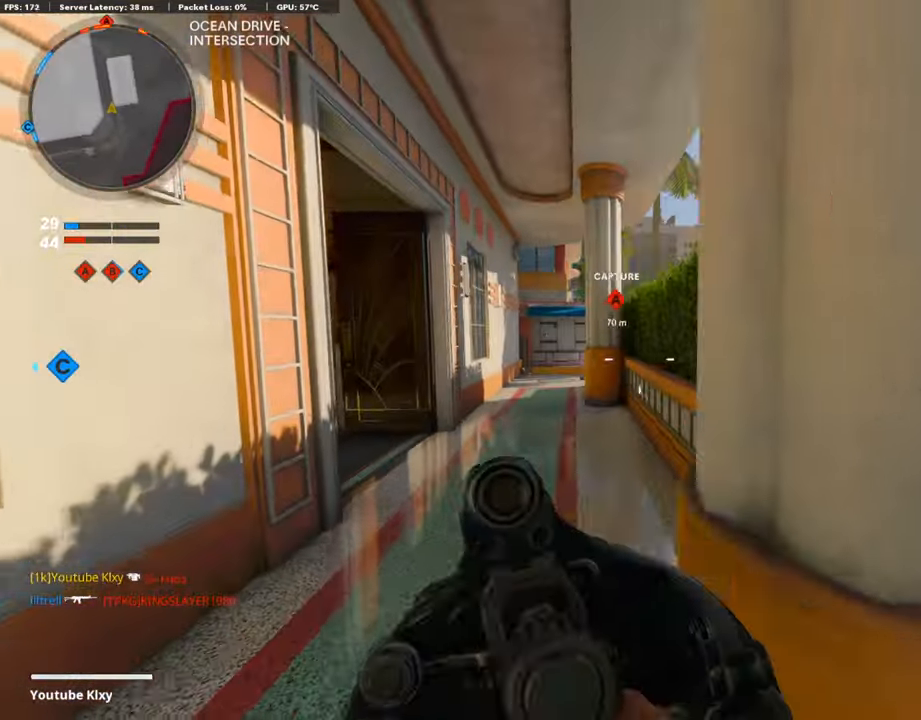
{"buttons": [], "left_stick": "right", "right_stick": "center", "events": [[101, "left_stick", "down-right"], [118, "right_stick", "right"], [303, "right_stick", "center"], [420, "left_stick", "right"]]}
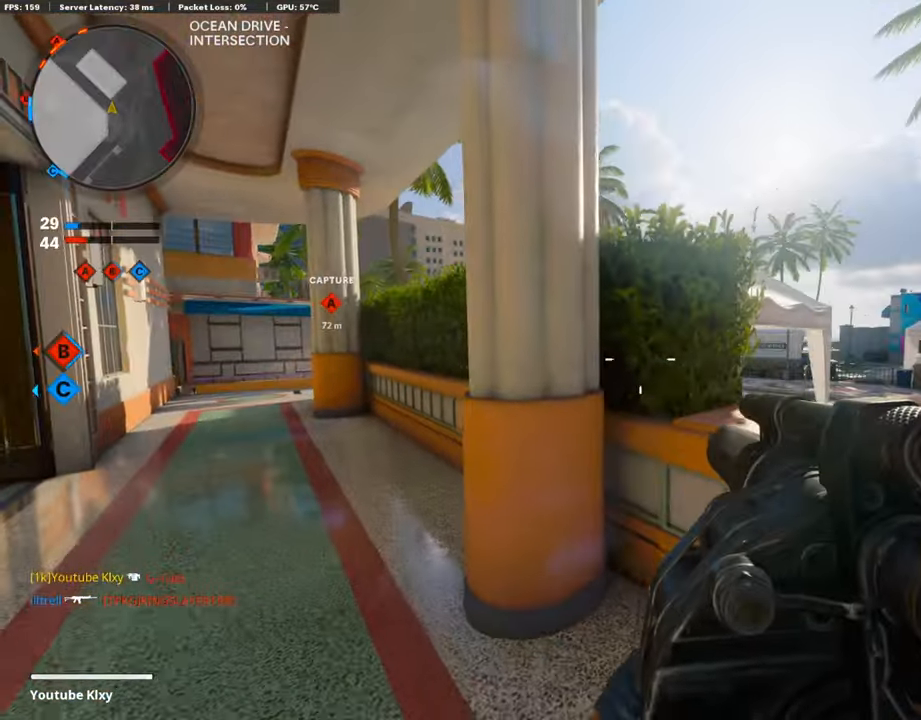
{"buttons": [], "left_stick": "up-right", "right_stick": "left", "events": [[67, "left_stick", "up-right"], [134, "L3", "down"], [437, "right_stick", "left"], [470, "L3", "up"]]}
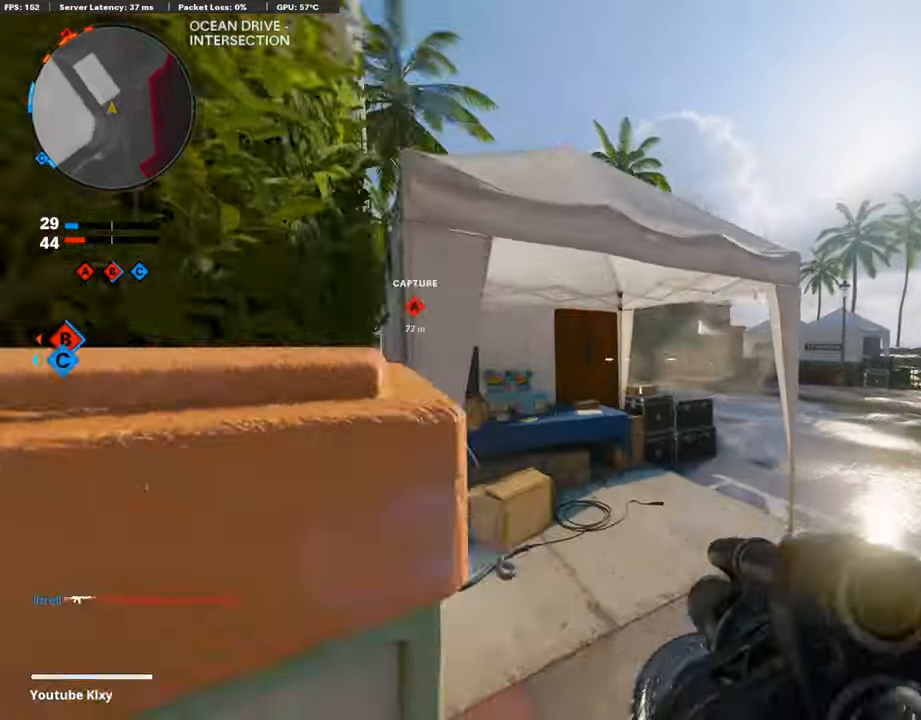
{"buttons": [], "left_stick": "right", "right_stick": "center", "events": [[84, "right_stick", "center"], [353, "left_stick", "right"]]}
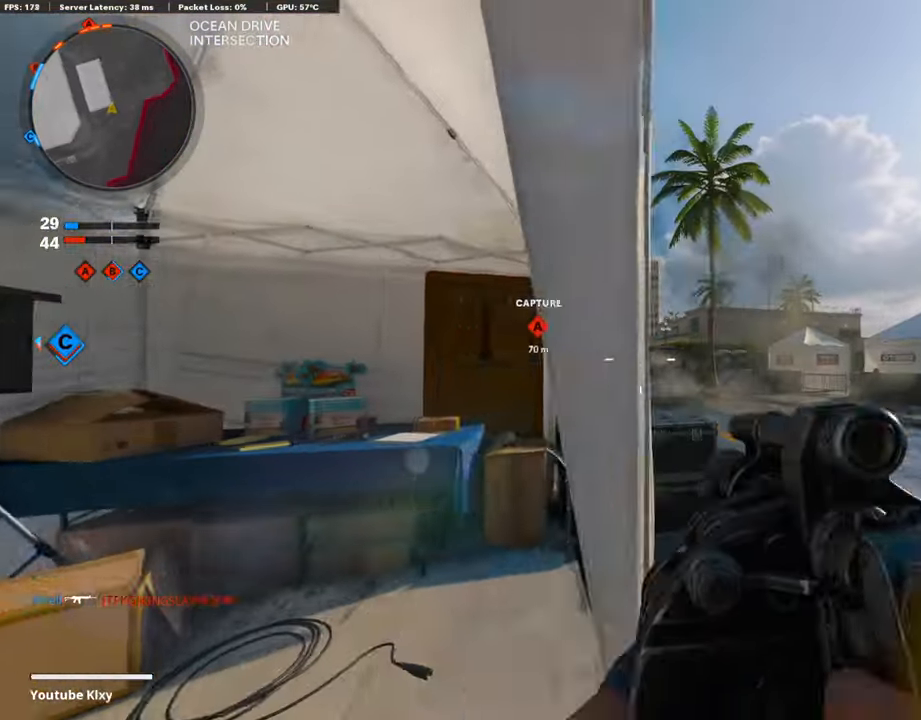
{"buttons": [], "left_stick": "down-left", "right_stick": "center", "events": [[117, "right_stick", "left"], [252, "right_stick", "center"], [487, "left_stick", "down-left"]]}
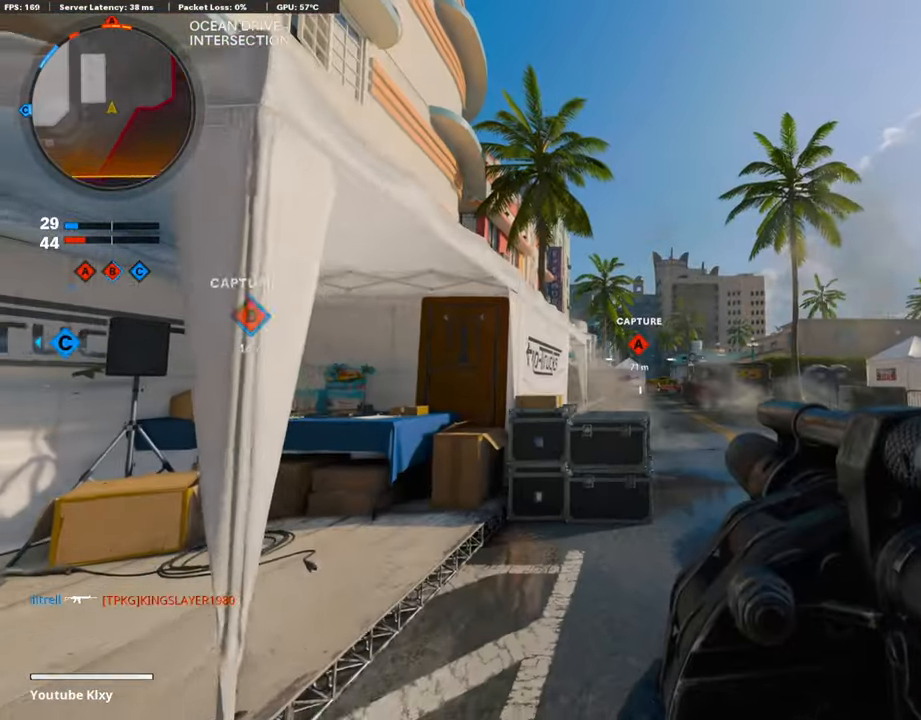
{"buttons": [], "left_stick": "down-left", "right_stick": "down-left", "events": [[135, "right_stick", "up-right"], [219, "right_stick", "up"], [336, "R1", "down"], [336, "right_stick", "center"], [454, "right_stick", "down-left"], [471, "R1", "up"]]}
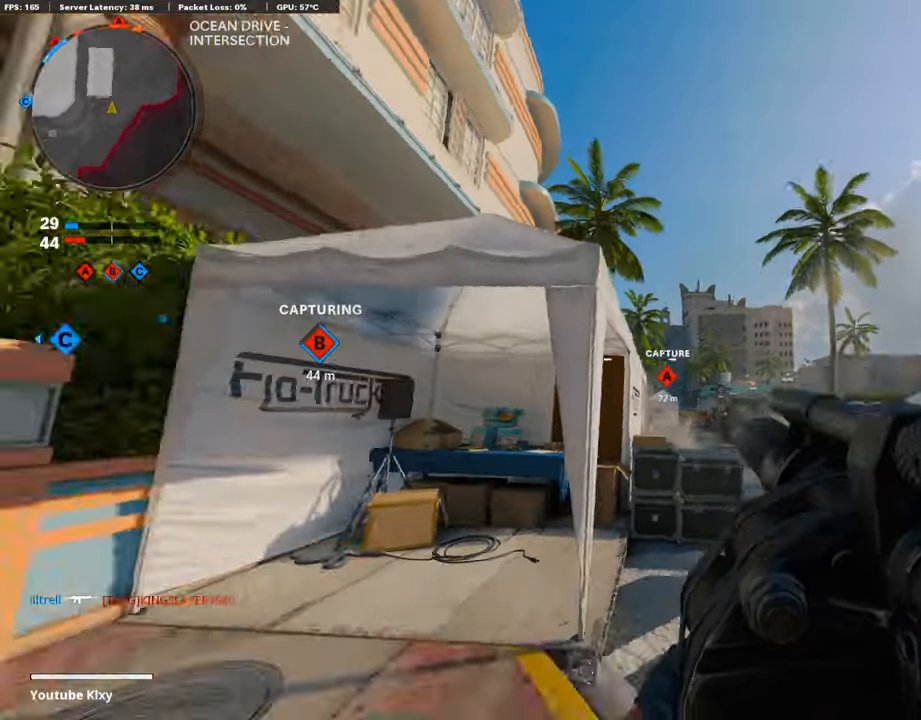
{"buttons": ["L3"], "left_stick": "up-left", "right_stick": "right", "events": [[117, "left_stick", "up-left"], [168, "L3", "down"], [185, "right_stick", "center"], [370, "right_stick", "up-right"], [437, "right_stick", "right"]]}
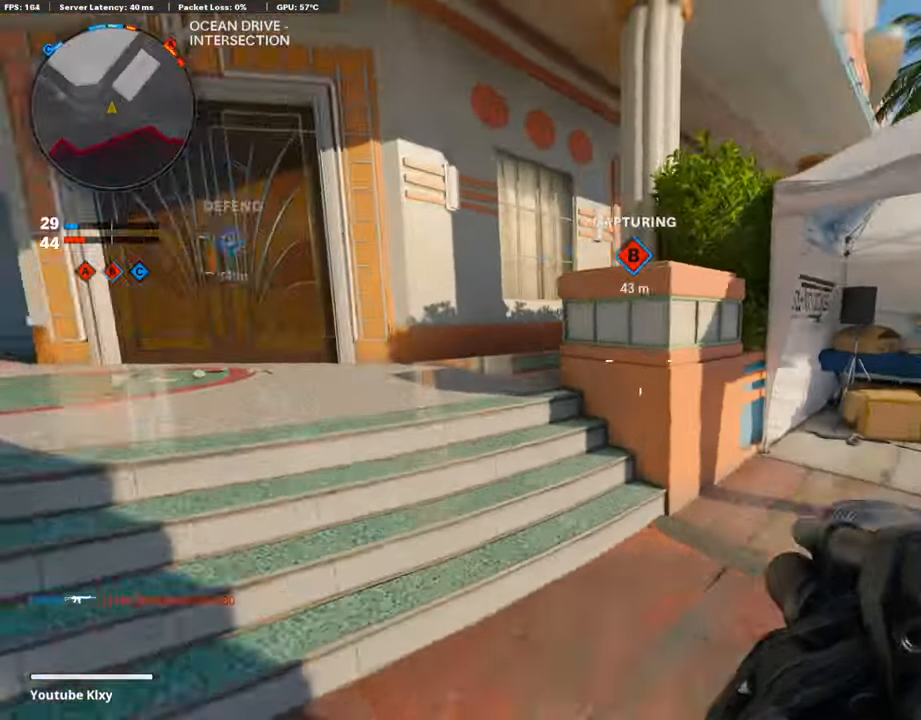
{"buttons": ["L3"], "left_stick": "up-left", "right_stick": "right", "events": [[51, "right_stick", "center"], [202, "right_stick", "right"]]}
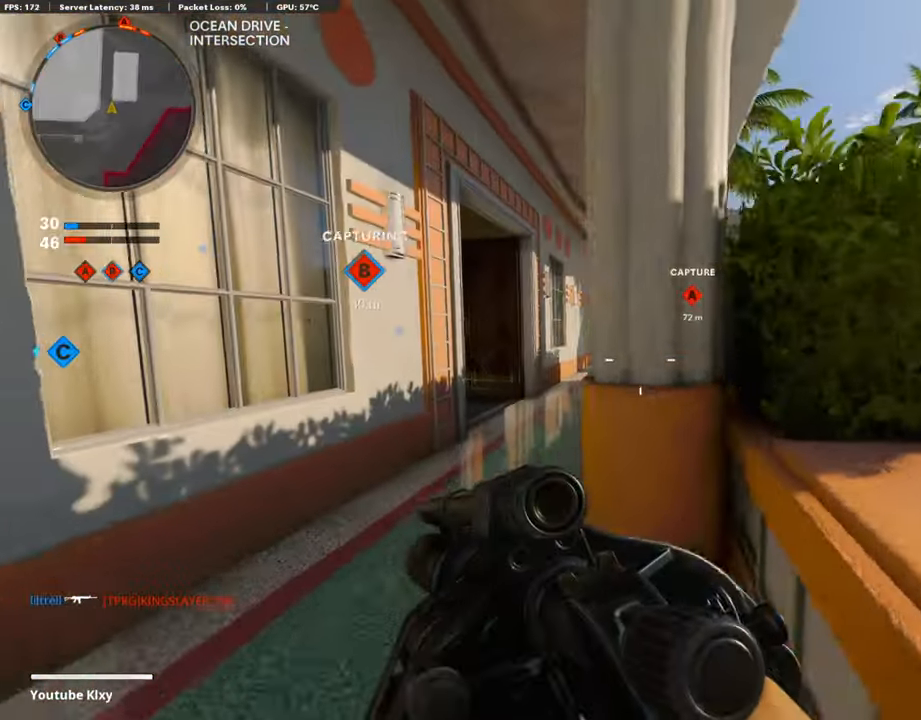
{"buttons": ["L3"], "left_stick": "up", "right_stick": "center", "events": [[33, "right_stick", "center"], [117, "R3", "down"], [235, "L3", "up"], [269, "left_stick", "up"], [286, "R3", "up"], [336, "L3", "down"], [370, "R3", "down"], [470, "R3", "up"]]}
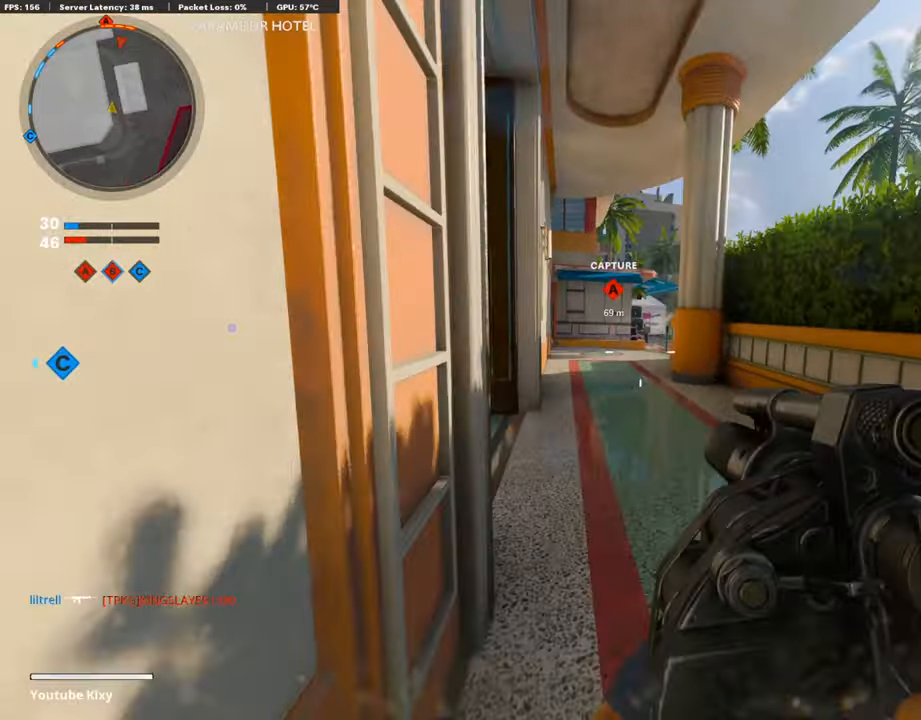
{"buttons": ["L1"], "left_stick": "left", "right_stick": "up", "events": [[236, "L3", "up"], [236, "left_stick", "up-left"], [303, "L1", "down"], [336, "left_stick", "left"], [454, "right_stick", "up"]]}
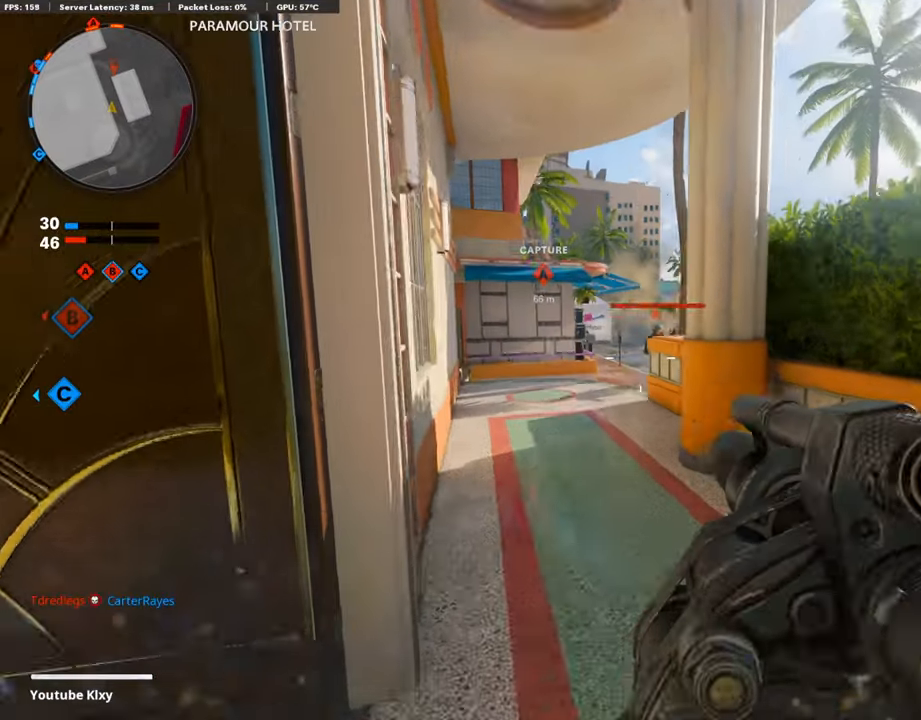
{"buttons": ["R1"], "left_stick": "down-left", "right_stick": "down", "events": [[50, "right_stick", "center"], [101, "left_stick", "center"], [134, "right_stick", "right"], [151, "L1", "up"], [151, "R1", "down"], [151, "left_stick", "right"], [252, "left_stick", "down-left"], [269, "right_stick", "down"], [286, "R1", "up"], [471, "R1", "down"]]}
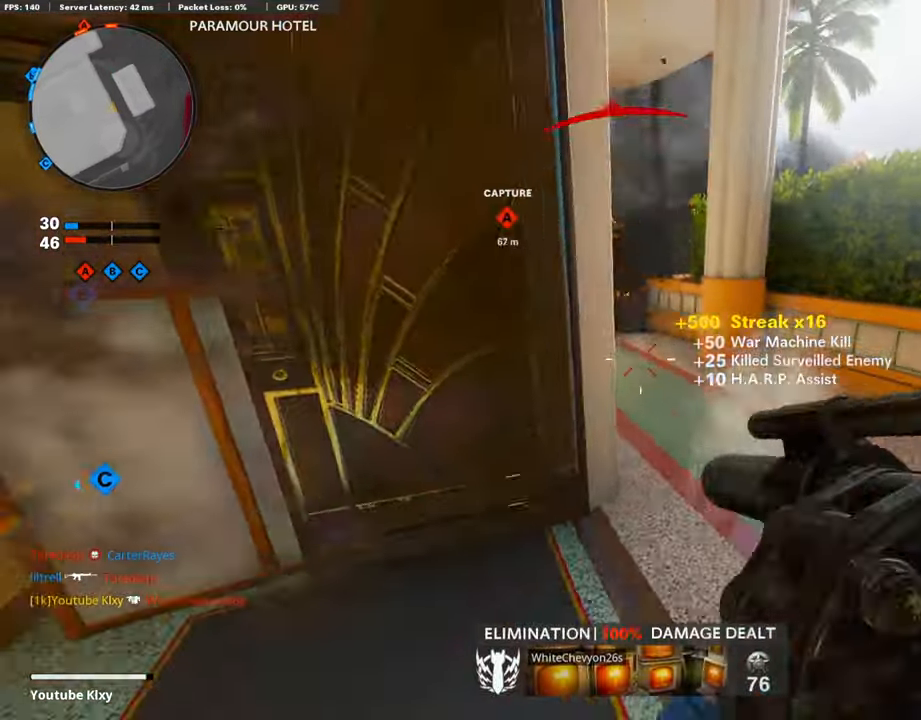
{"buttons": ["L3"], "left_stick": "up-left", "right_stick": "center", "events": [[84, "R1", "up"], [84, "right_stick", "center"], [168, "right_stick", "left"], [303, "left_stick", "up-left"], [353, "L3", "down"], [404, "right_stick", "center"]]}
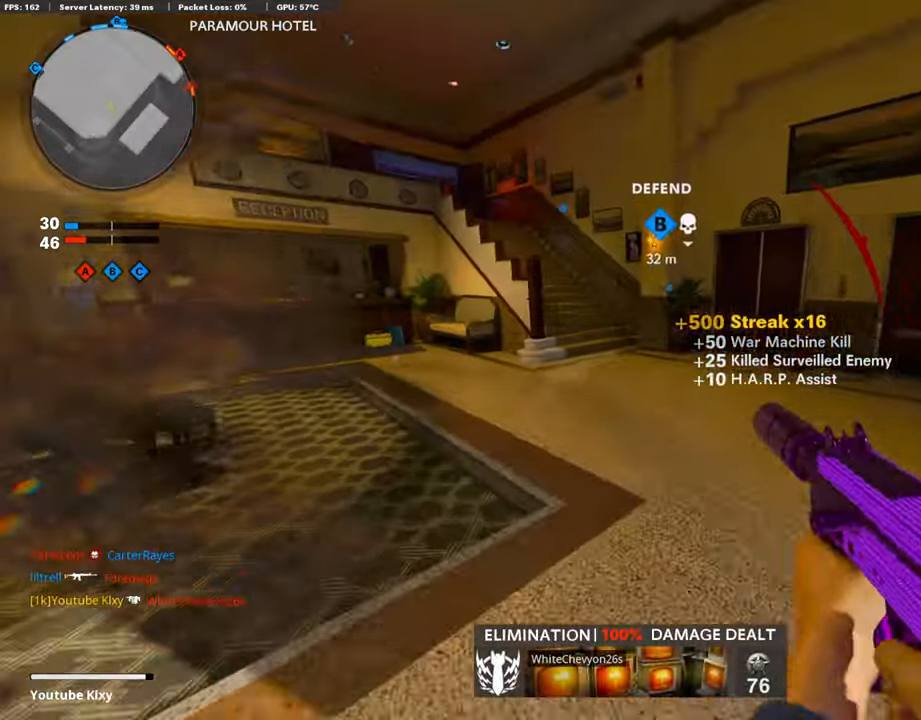
{"buttons": ["R3"], "left_stick": "up", "right_stick": "left", "events": [[33, "L2", "down"], [67, "L3", "up"], [67, "left_stick", "up"], [151, "right_stick", "up-right"], [218, "L2", "up"], [286, "right_stick", "center"], [336, "right_stick", "left"], [403, "R3", "down"]]}
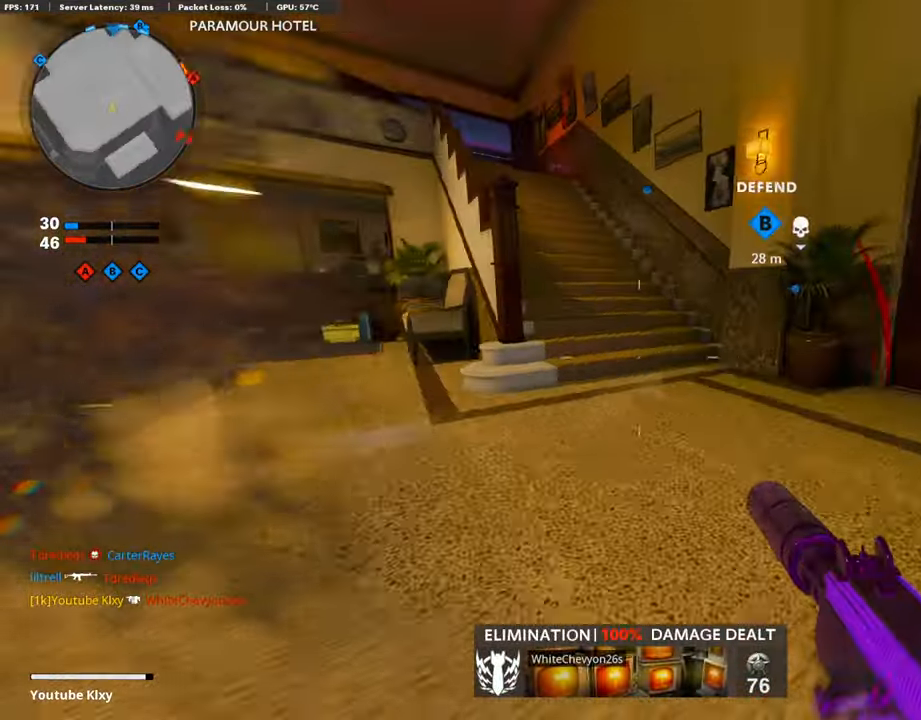
{"buttons": ["L3"], "left_stick": "up", "right_stick": "center", "events": [[84, "R3", "up"], [168, "L3", "down"], [202, "R3", "down"], [286, "L3", "up"], [336, "R3", "up"], [404, "right_stick", "center"], [454, "L3", "down"]]}